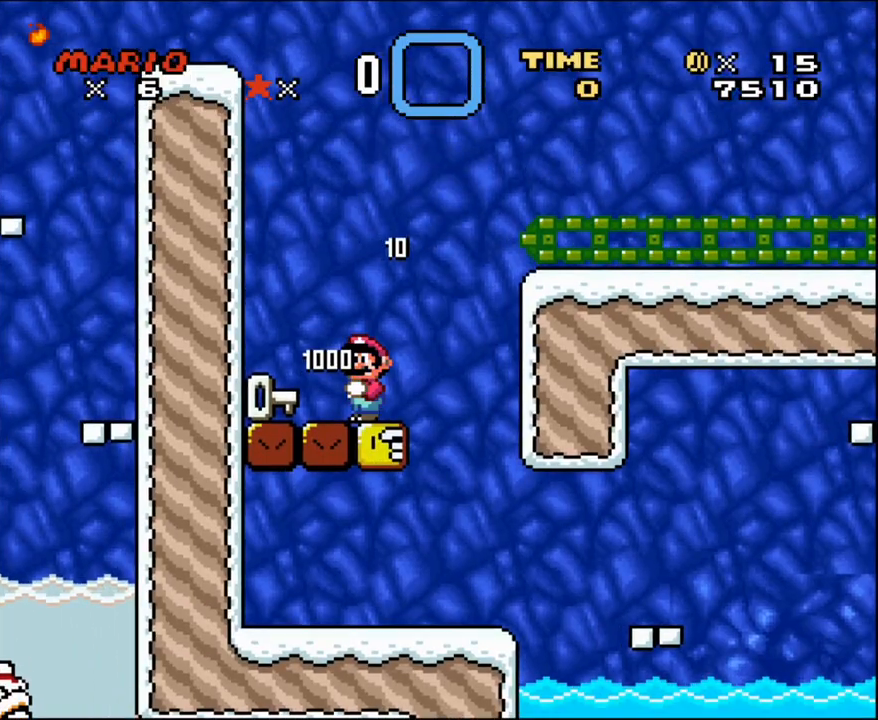
Gameplay with a controller (Nintendo layout); each line is a JSON object with the inputs held at the frame after it. "events" lists button and stick changes between this image and that frame as [ms after this image, input, new state], when the widget could be followed in between. Not read: L3 R3 SELECT.
{"buttons": ["Y", "DPAD_LEFT"], "events": [[33, "DPAD_LEFT", "down"]]}
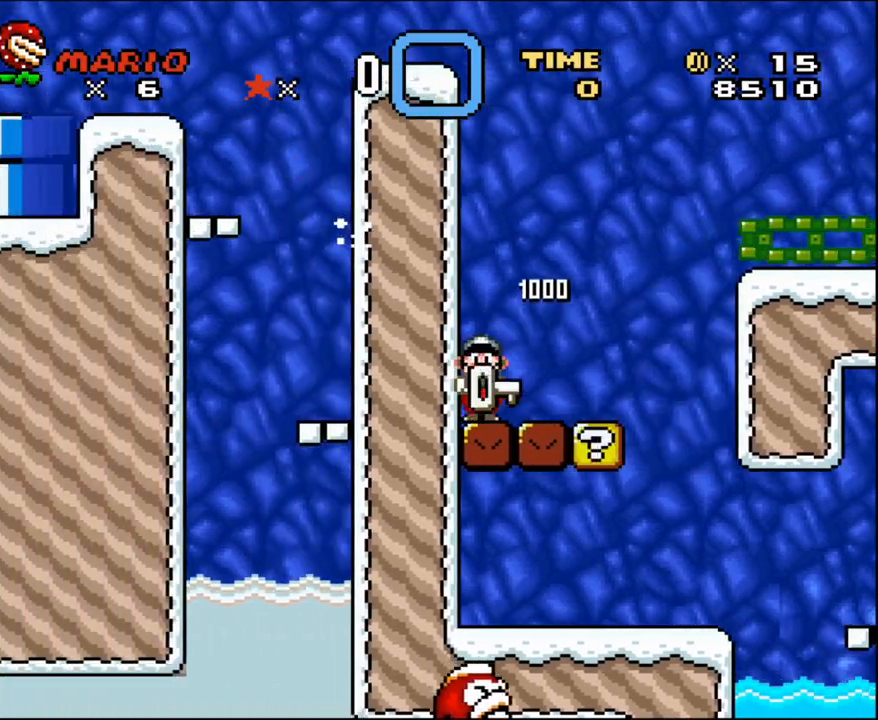
{"buttons": ["B", "Y", "DPAD_RIGHT"], "events": [[33, "DPAD_LEFT", "up"], [67, "DPAD_RIGHT", "down"], [500, "B", "down"]]}
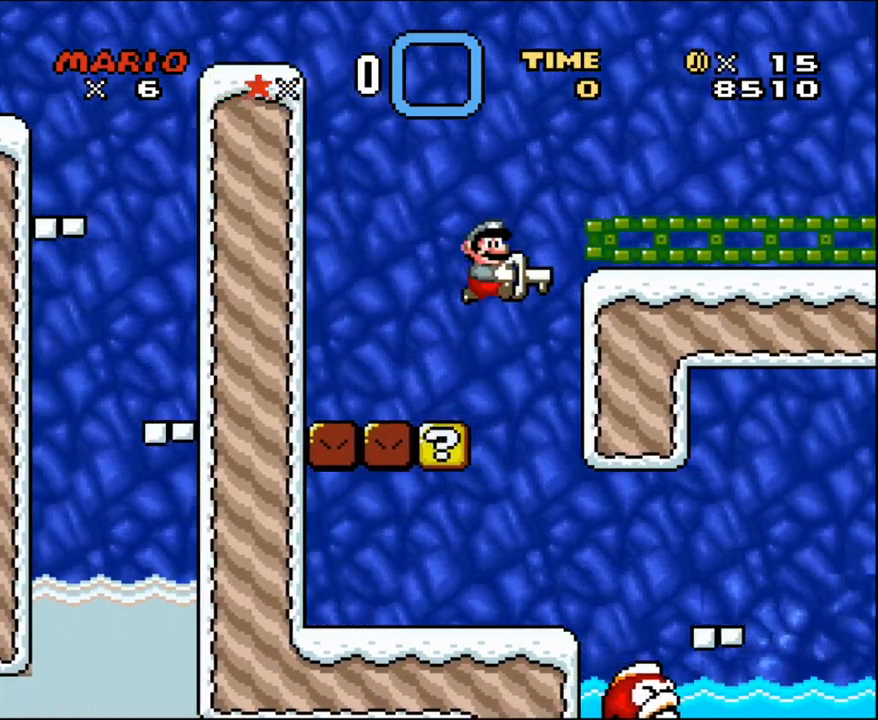
{"buttons": ["Y", "DPAD_RIGHT"], "events": [[250, "B", "up"], [417, "X", "down"], [500, "X", "up"]]}
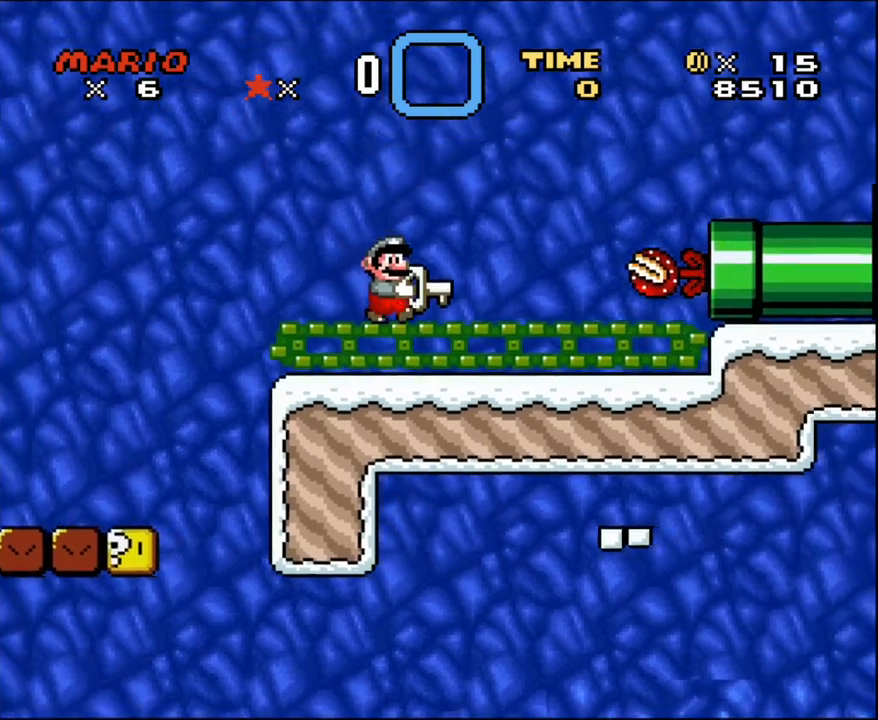
{"buttons": ["B", "Y", "DPAD_RIGHT"], "events": [[250, "B", "down"]]}
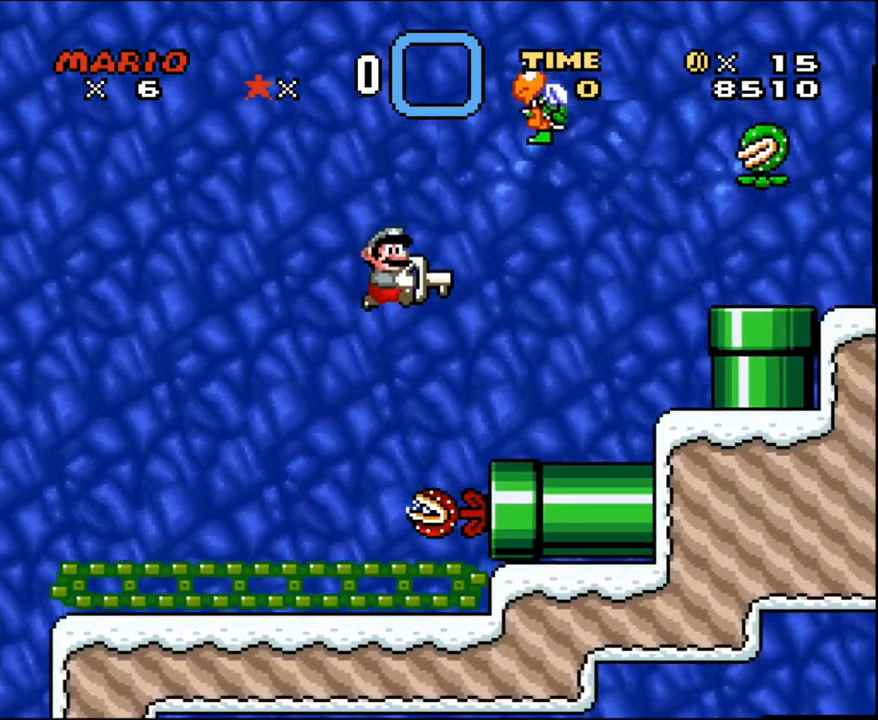
{"buttons": ["Y"], "events": [[217, "B", "up"], [500, "DPAD_RIGHT", "up"]]}
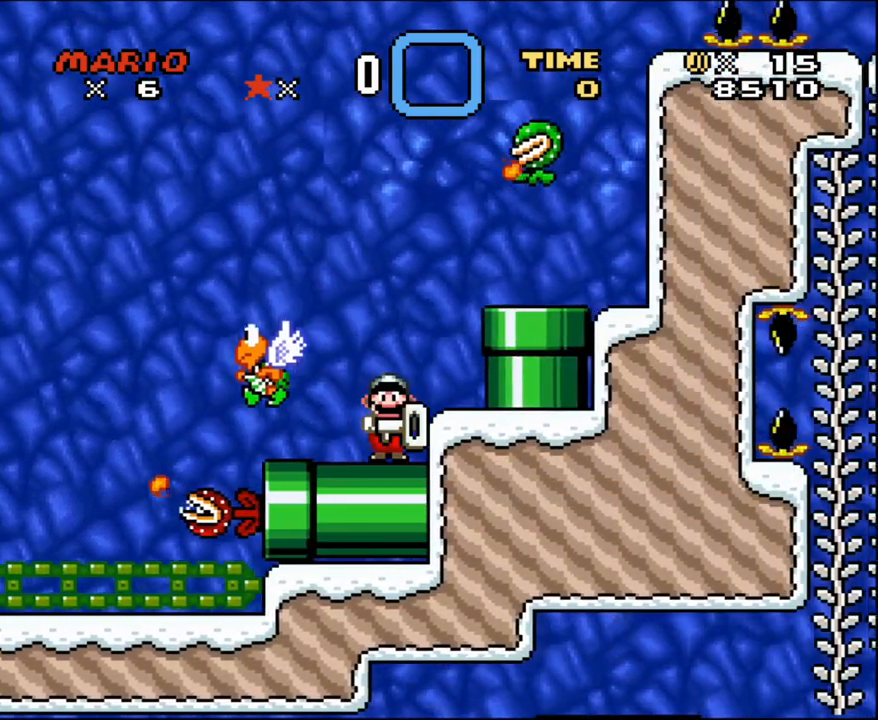
{"buttons": ["Y", "DPAD_DOWN"], "events": [[67, "DPAD_LEFT", "down"], [233, "DPAD_LEFT", "up"], [433, "DPAD_RIGHT", "down"], [483, "DPAD_DOWN", "down"], [500, "DPAD_RIGHT", "up"]]}
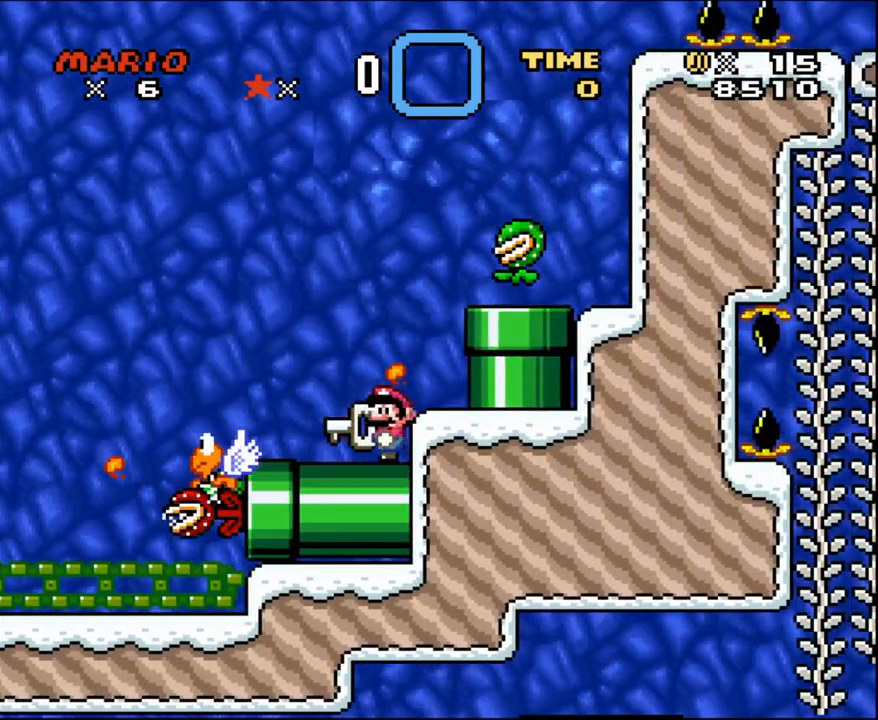
{"buttons": ["Y"], "events": [[167, "DPAD_RIGHT", "down"], [183, "DPAD_DOWN", "up"], [217, "DPAD_RIGHT", "up"]]}
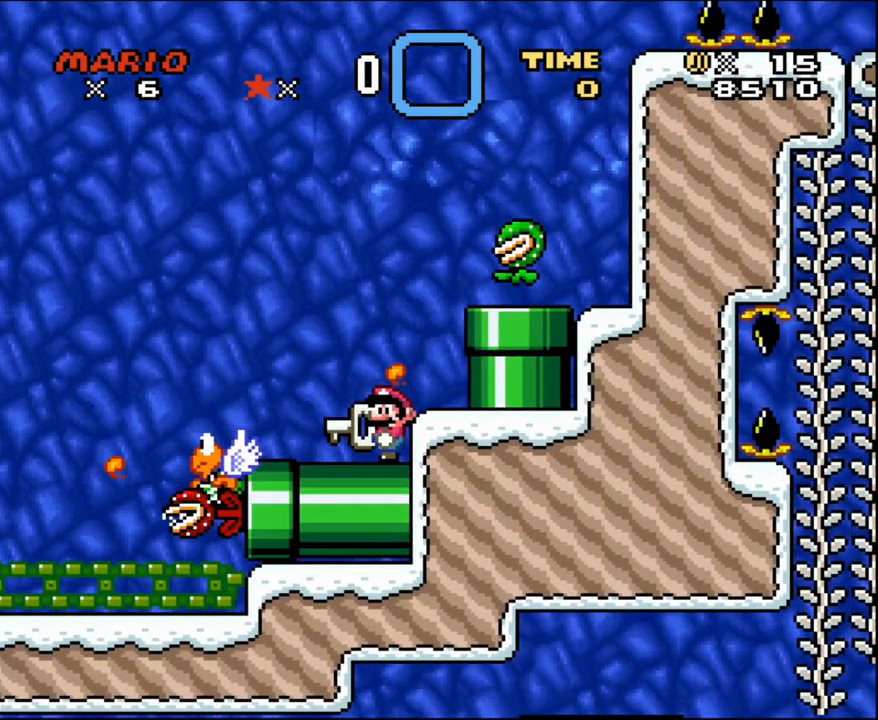
{"buttons": ["B", "Y", "DPAD_RIGHT"], "events": [[233, "DPAD_RIGHT", "down"], [283, "B", "down"]]}
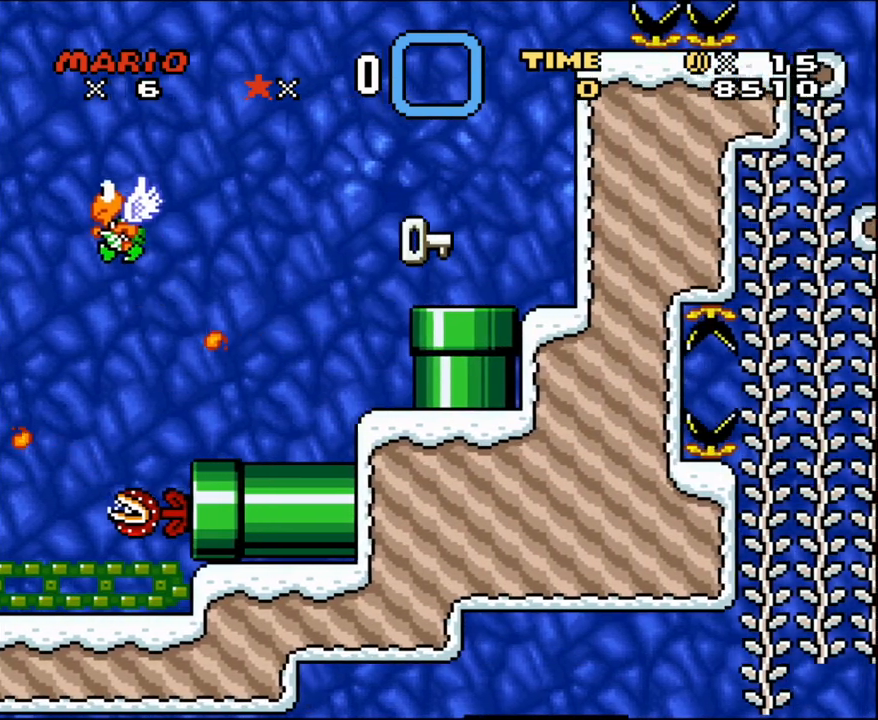
{"buttons": ["B", "Y", "DPAD_RIGHT"], "events": [[67, "B", "up"], [383, "B", "down"]]}
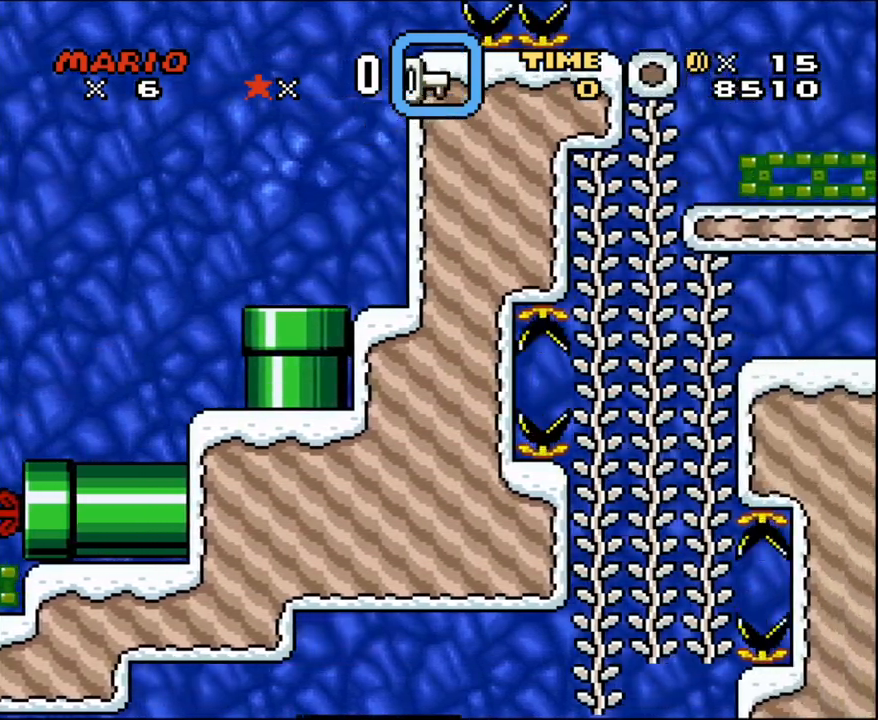
{"buttons": ["B", "Y", "DPAD_RIGHT"], "events": [[417, "B", "up"], [483, "B", "down"]]}
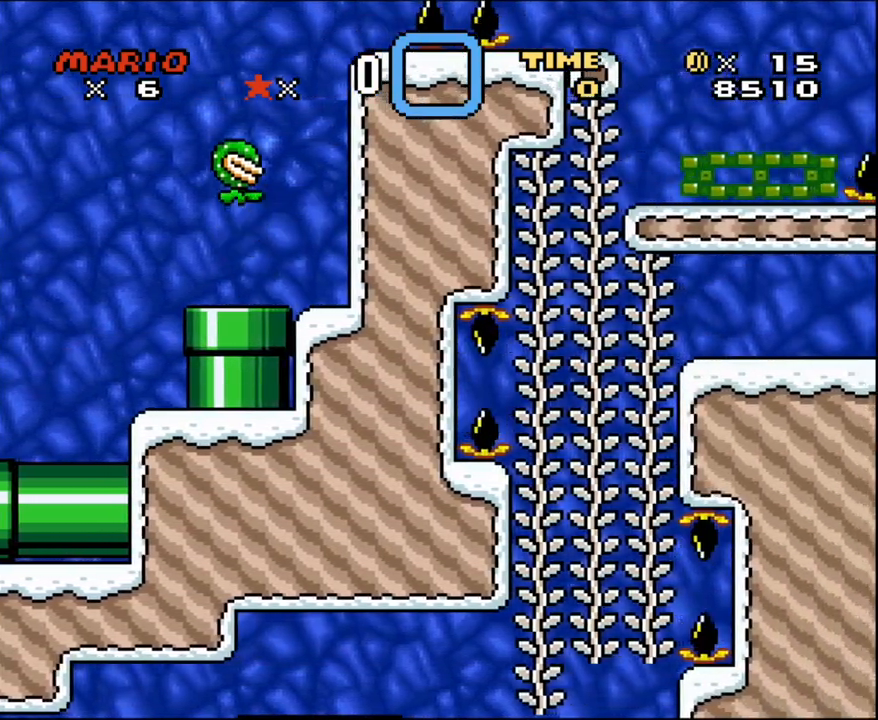
{"buttons": ["B", "Y", "DPAD_RIGHT"], "events": []}
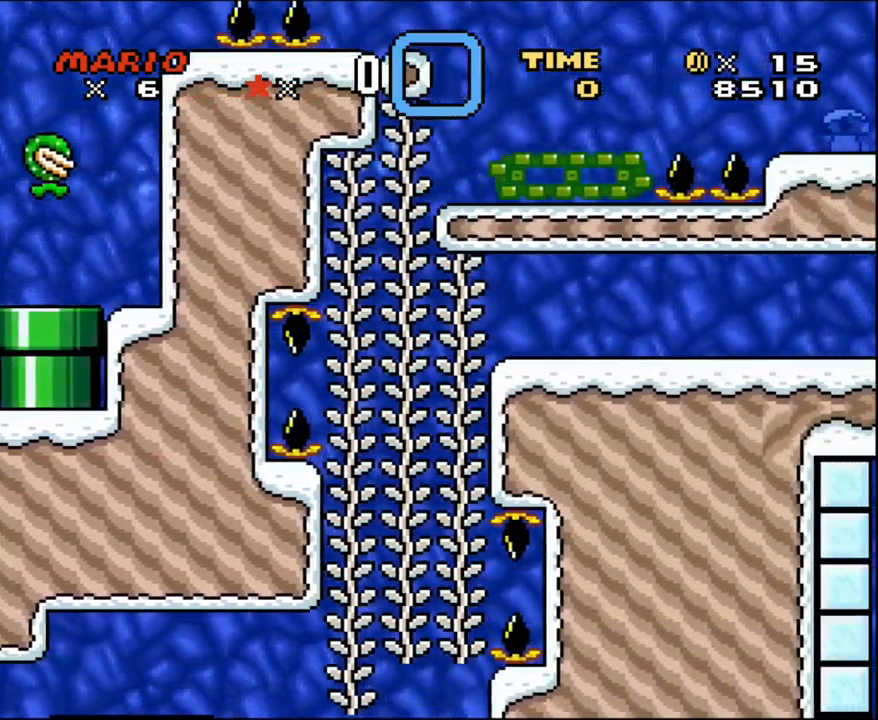
{"buttons": ["Y", "DPAD_RIGHT"], "events": [[217, "B", "up"], [383, "DPAD_LEFT", "down"], [383, "DPAD_RIGHT", "up"], [483, "DPAD_LEFT", "up"], [500, "DPAD_RIGHT", "down"]]}
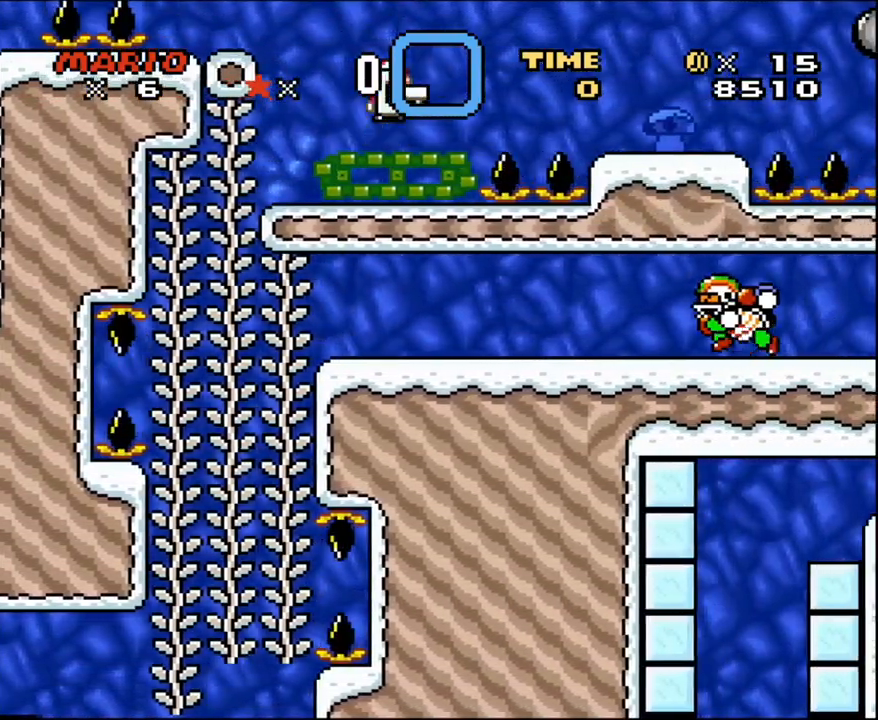
{"buttons": ["B", "Y", "DPAD_RIGHT"], "events": [[67, "B", "down"], [217, "B", "up"], [450, "B", "down"]]}
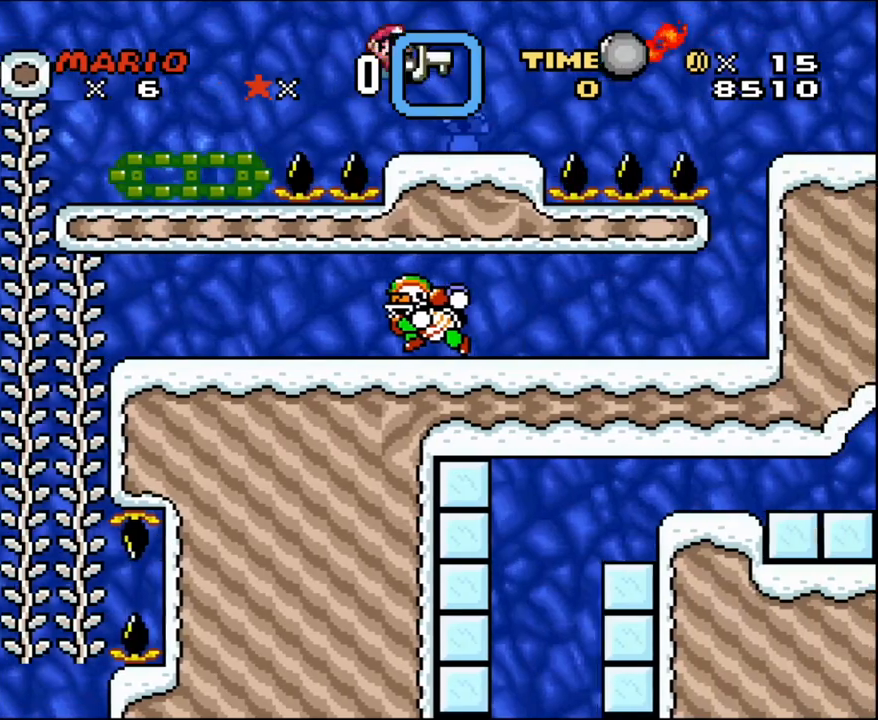
{"buttons": ["B", "Y"], "events": [[100, "B", "up"], [167, "DPAD_LEFT", "down"], [167, "DPAD_RIGHT", "up"], [317, "DPAD_LEFT", "up"], [467, "B", "down"]]}
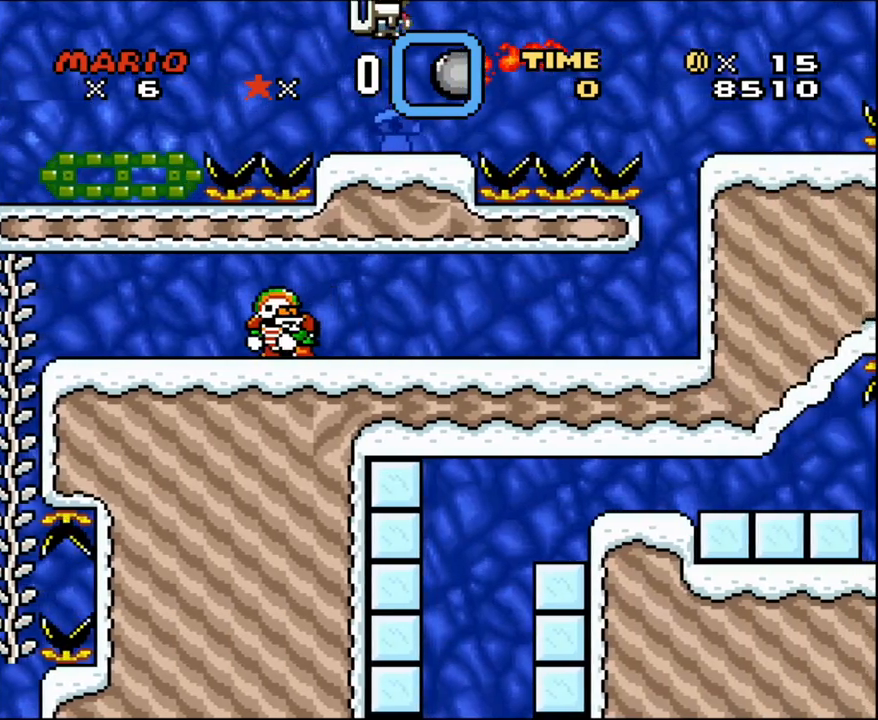
{"buttons": ["B", "Y", "DPAD_RIGHT"], "events": [[67, "B", "up"], [100, "DPAD_RIGHT", "down"], [200, "DPAD_RIGHT", "up"], [250, "DPAD_LEFT", "down"], [417, "DPAD_LEFT", "up"], [433, "B", "down"], [467, "DPAD_RIGHT", "down"]]}
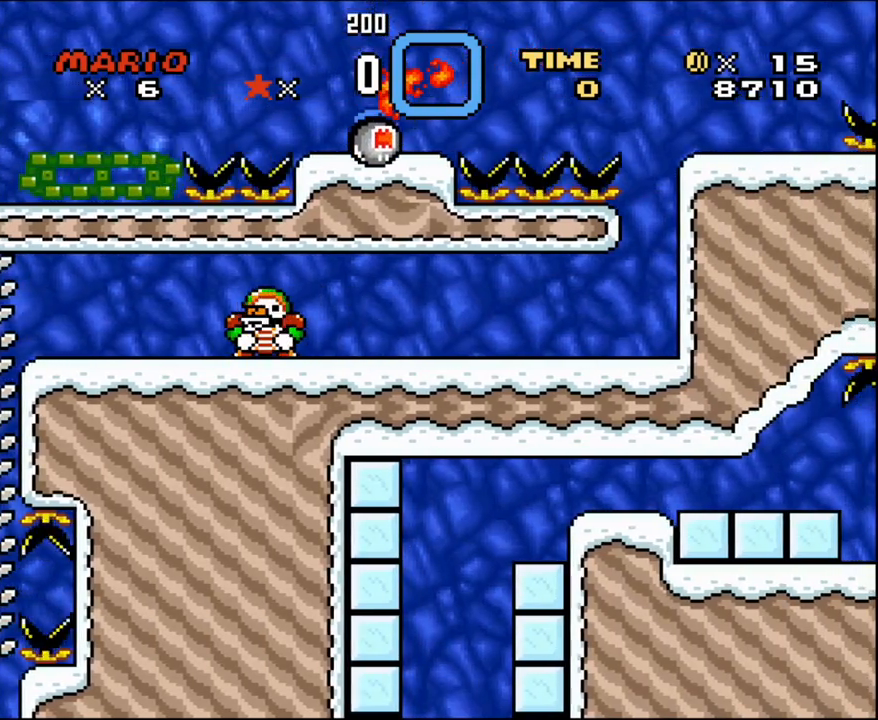
{"buttons": ["Y"], "events": [[100, "B", "up"], [167, "DPAD_RIGHT", "up"], [283, "DPAD_LEFT", "down"], [417, "DPAD_LEFT", "up"], [433, "DPAD_RIGHT", "down"], [500, "DPAD_RIGHT", "up"]]}